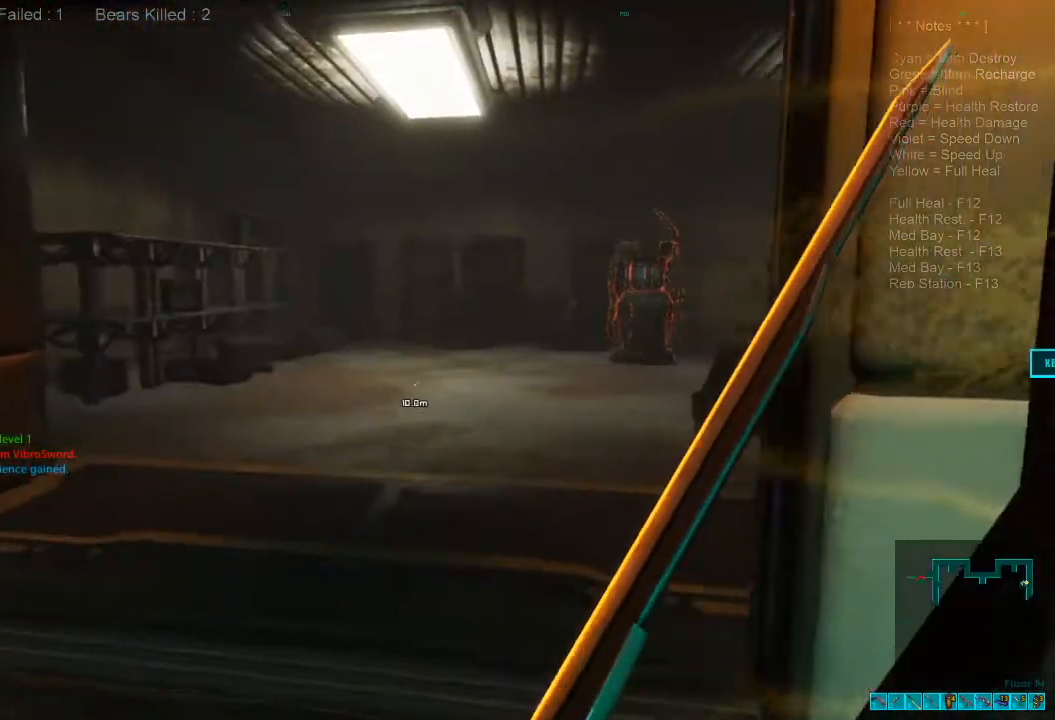
Gameplay with keyboard and mouse; each line is a JSON object with the keys and mouse buttons held at the frame after it. "events" lists presses ("down") and releases ("up") of "1", "2", "3", "4", "a", "alt", "c", "caps_lock", "ctrl", "d", "e", "f", "q", "r", "s", "shift", "space", "super", "tab", "tilde", "v", "w", "x", "z", "mouse_left", "mouse_wheel", "mouse_right", "mouse_mb4" and "mouse_mb5" between this image and that frame as [ms after this image, input, new state], when the widget could be followed in between. "mouse_left", "mouse_wheel", "mouse_right", "mouse_mb4", "mouse_mb5" = the "left", "wheel", "right", "mb4", "mb5" buttons of the "mouse" list. No other keys are recorded. "wheel" means that the mouse wheel is clicked or scrolled. Mouse movement is not recorded.
{"keys": ["w"], "mouse": [], "events": []}
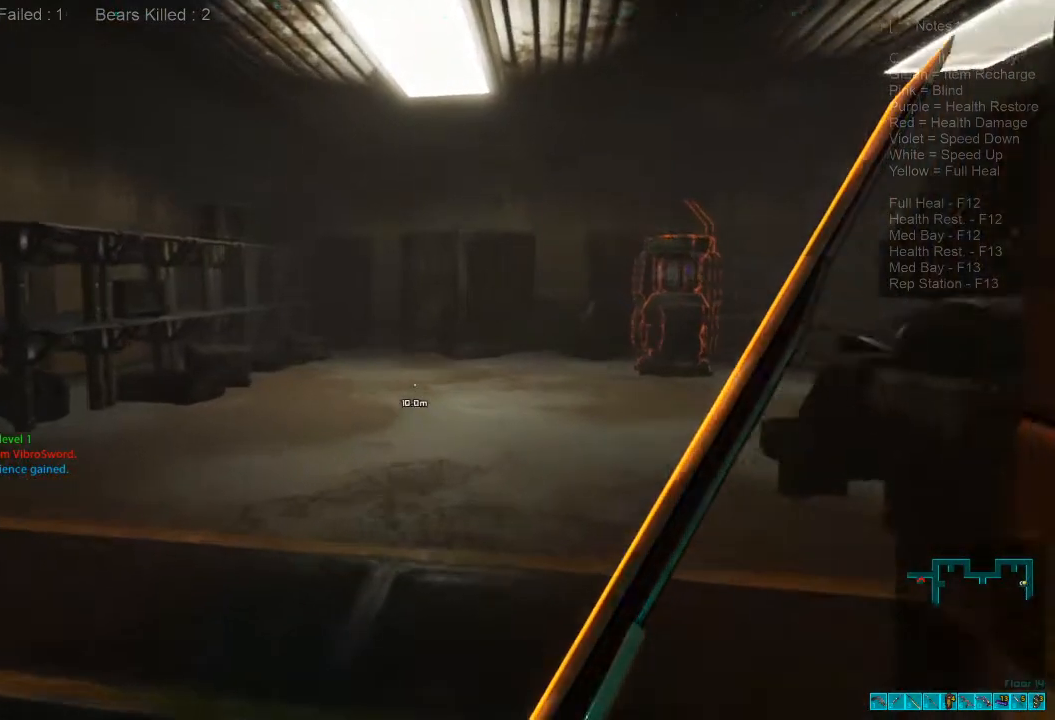
{"keys": ["s"], "mouse": [], "events": [[167, "w", "up"], [300, "s", "down"]]}
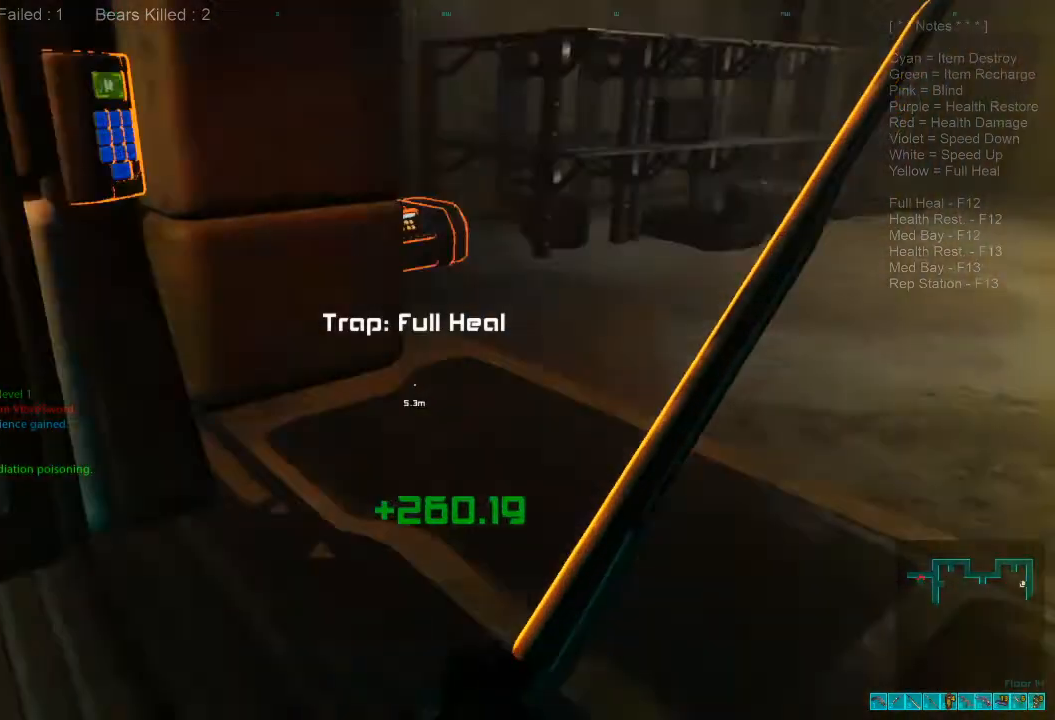
{"keys": ["a", "shift", "w"], "mouse": [], "events": [[34, "a", "down"], [100, "s", "up"], [267, "shift", "down"], [300, "w", "down"]]}
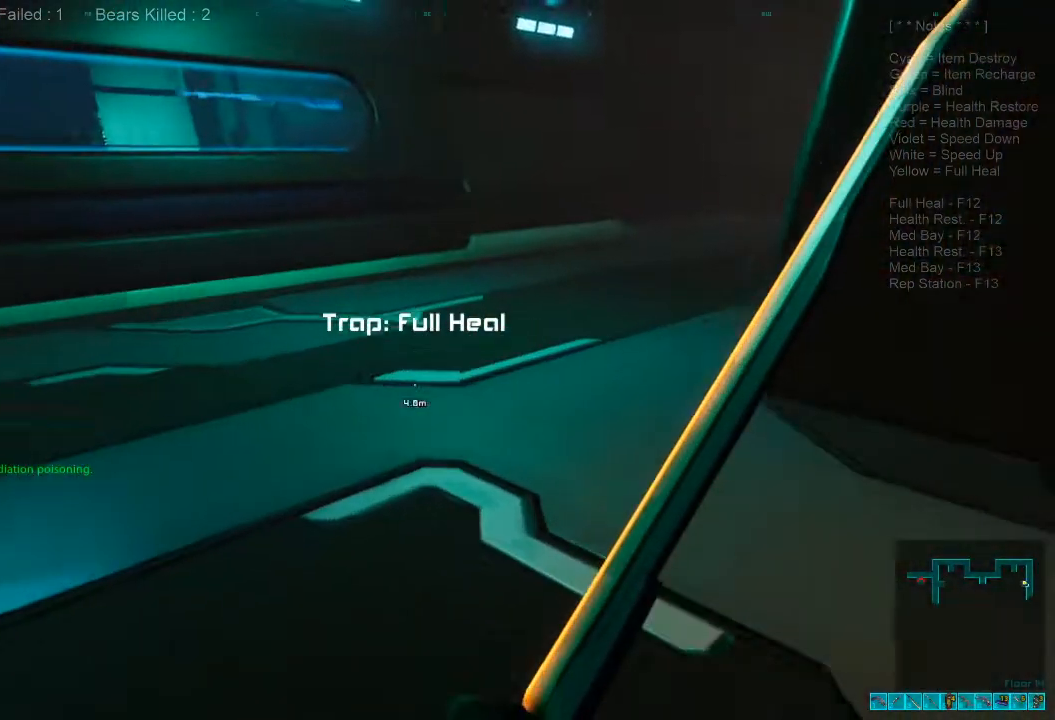
{"keys": ["a", "s", "shift"], "mouse": [], "events": [[134, "w", "up"], [400, "s", "down"]]}
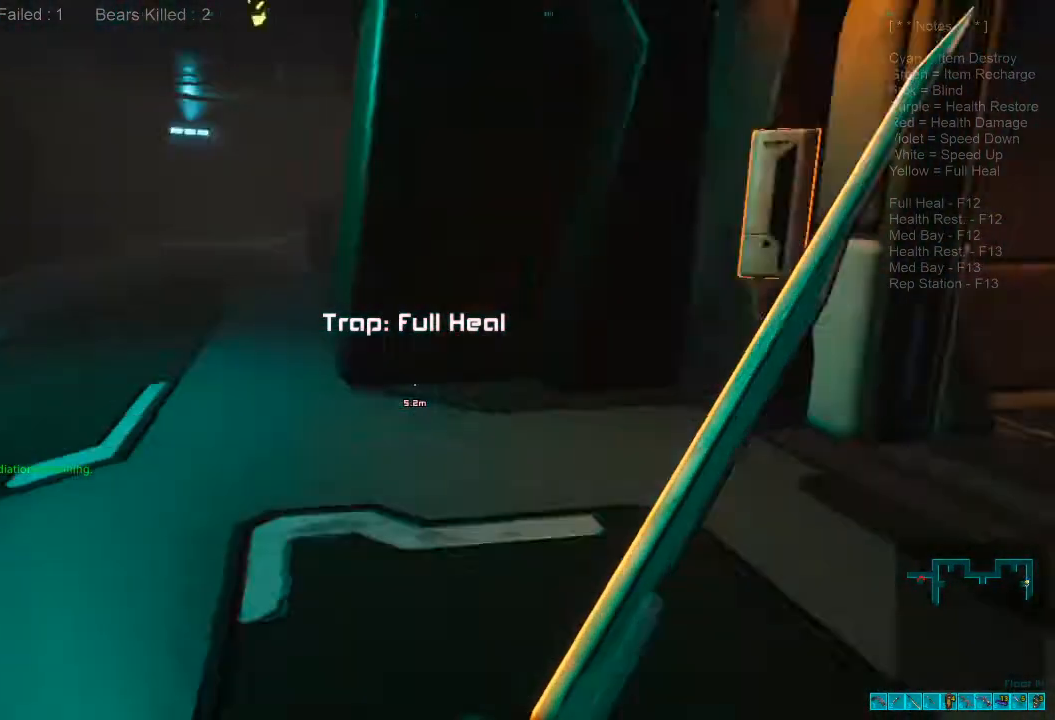
{"keys": ["s"], "mouse": [], "events": [[34, "shift", "up"], [134, "a", "up"]]}
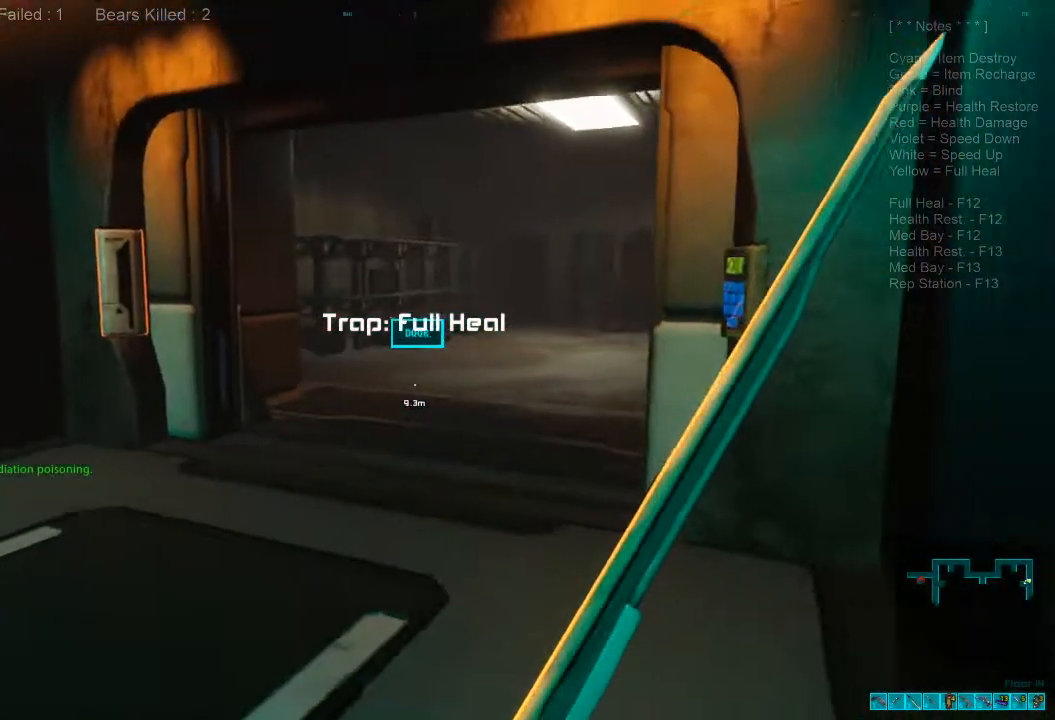
{"keys": [], "mouse": [], "events": [[134, "s", "up"]]}
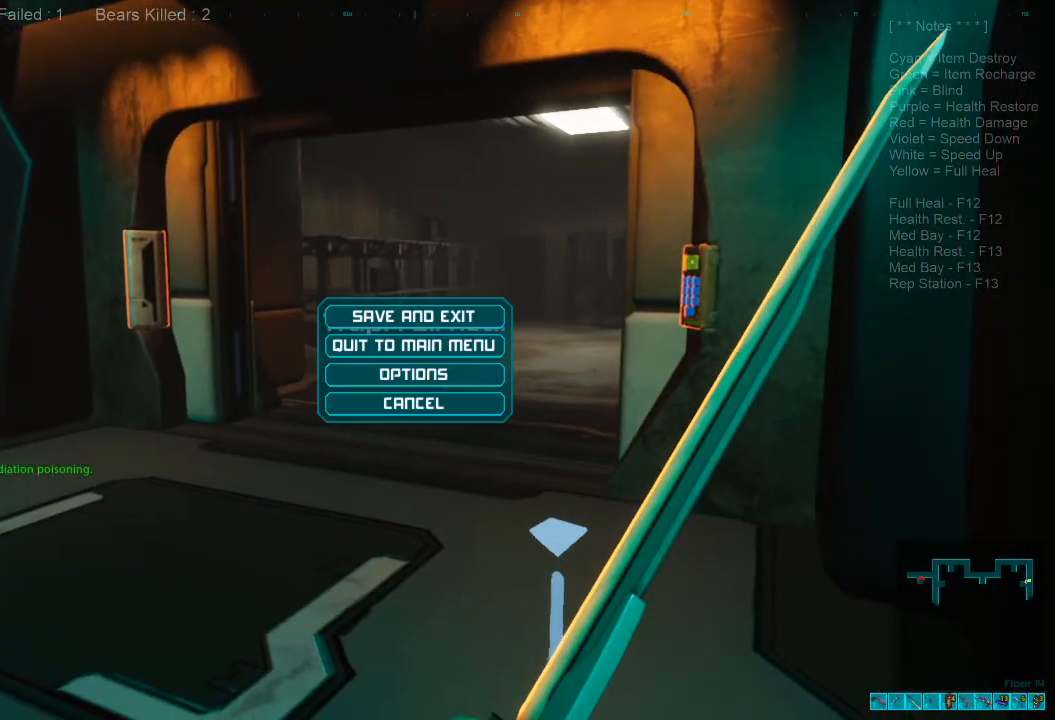
{"keys": ["alt", "tab"], "mouse": [], "events": [[400, "alt", "down"], [467, "tab", "down"]]}
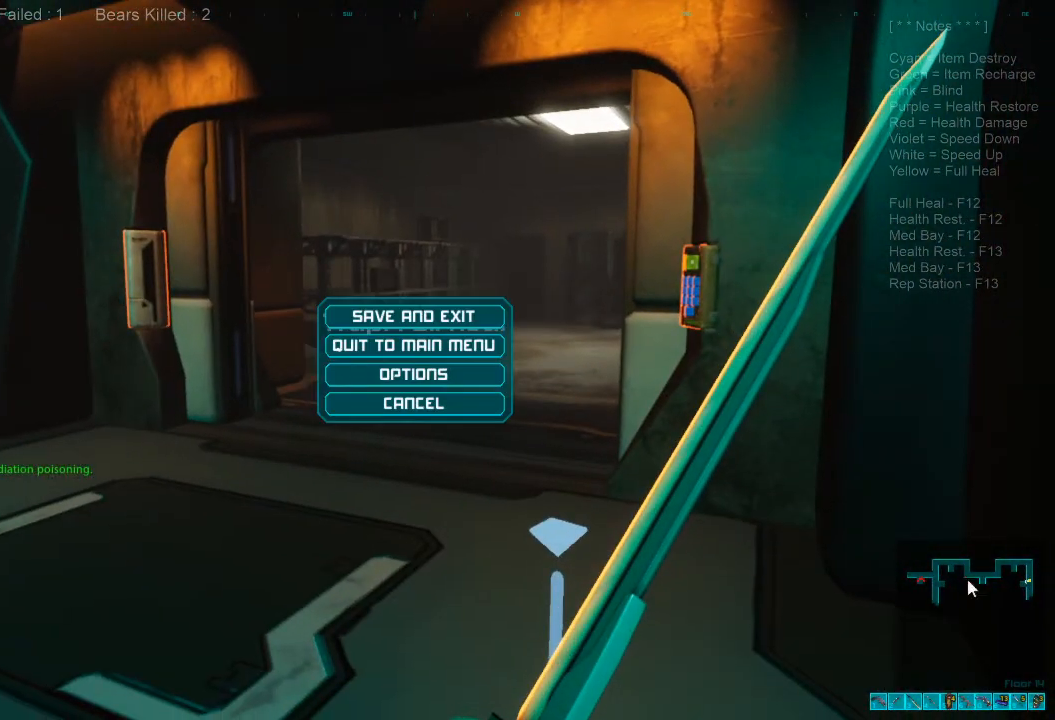
{"keys": [], "mouse": [], "events": [[34, "alt", "up"], [100, "tab", "up"]]}
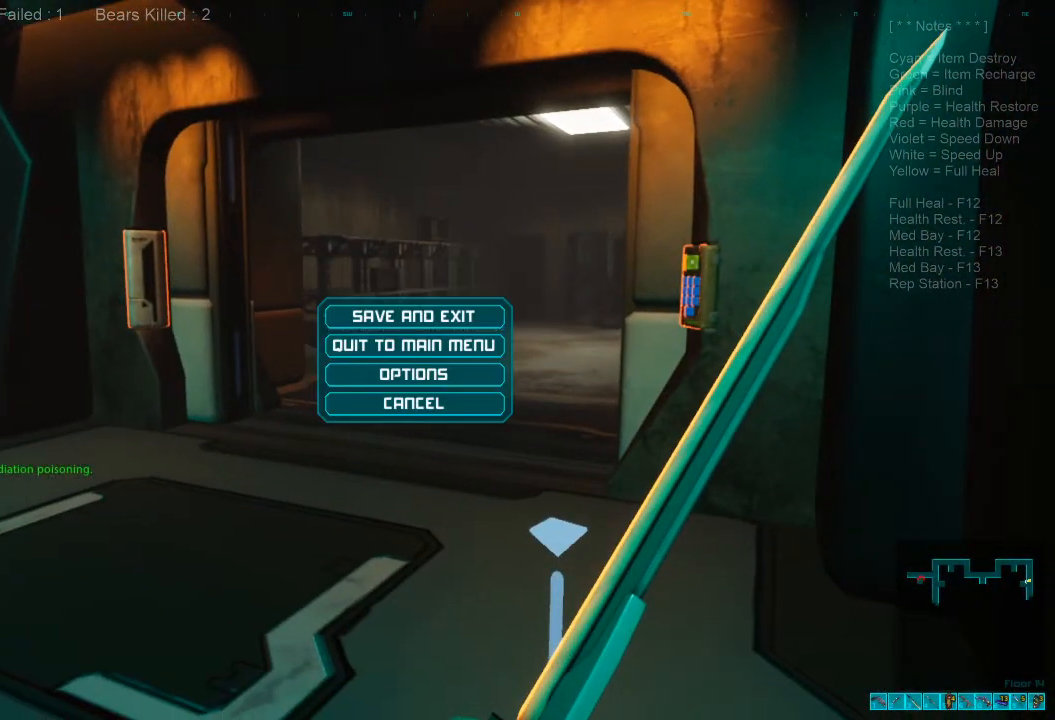
{"keys": [], "mouse": [], "events": []}
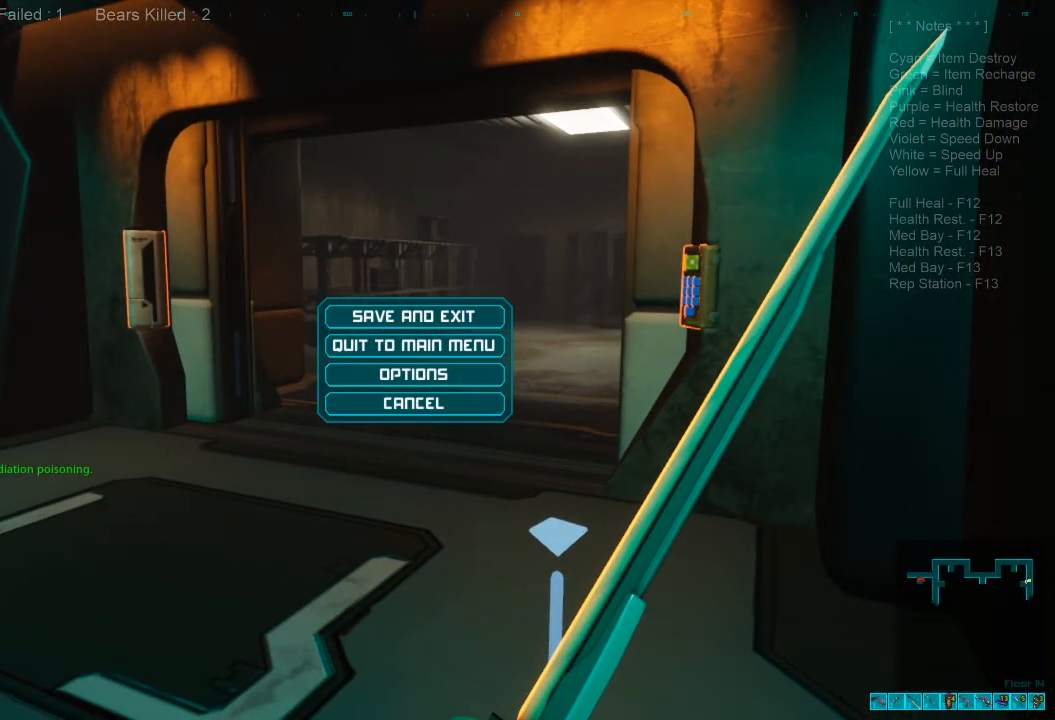
{"keys": [], "mouse": [], "events": []}
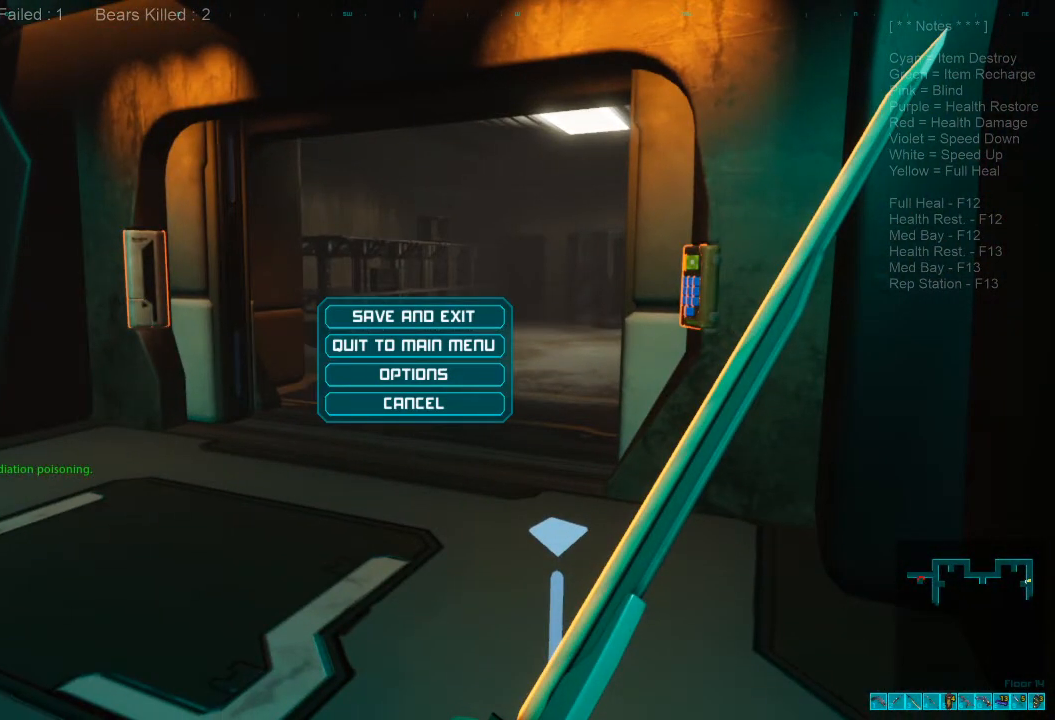
{"keys": [], "mouse": [], "events": [[200, "shift", "down"], [334, "f", "down"], [434, "f", "up"], [434, "shift", "up"]]}
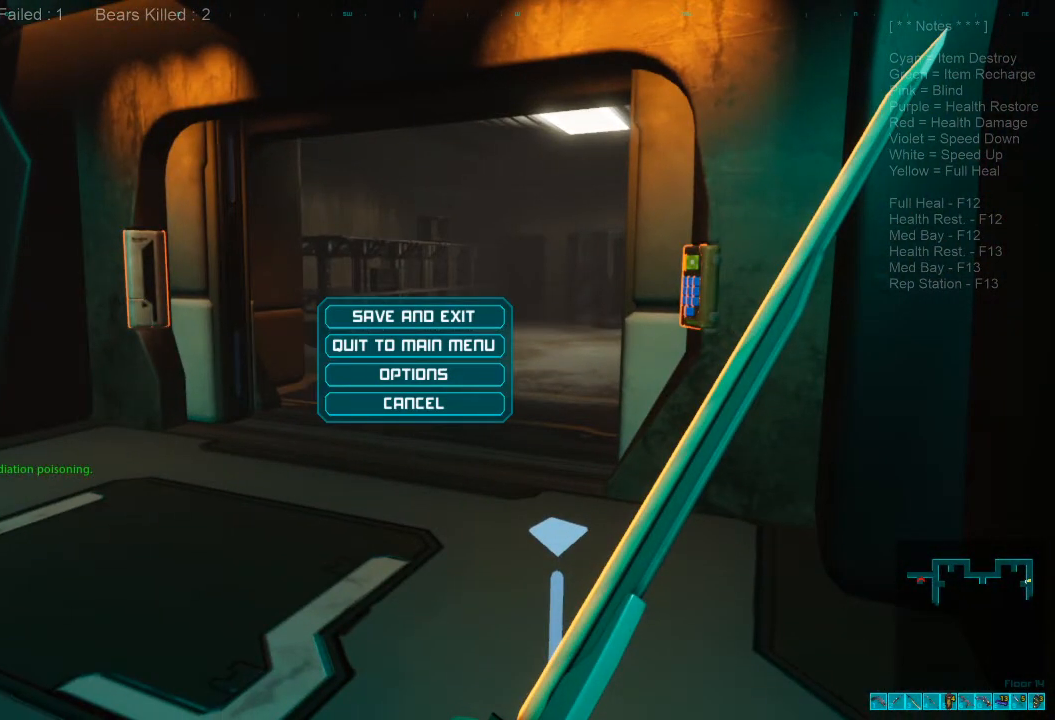
{"keys": ["space"], "mouse": [], "events": [[467, "space", "down"]]}